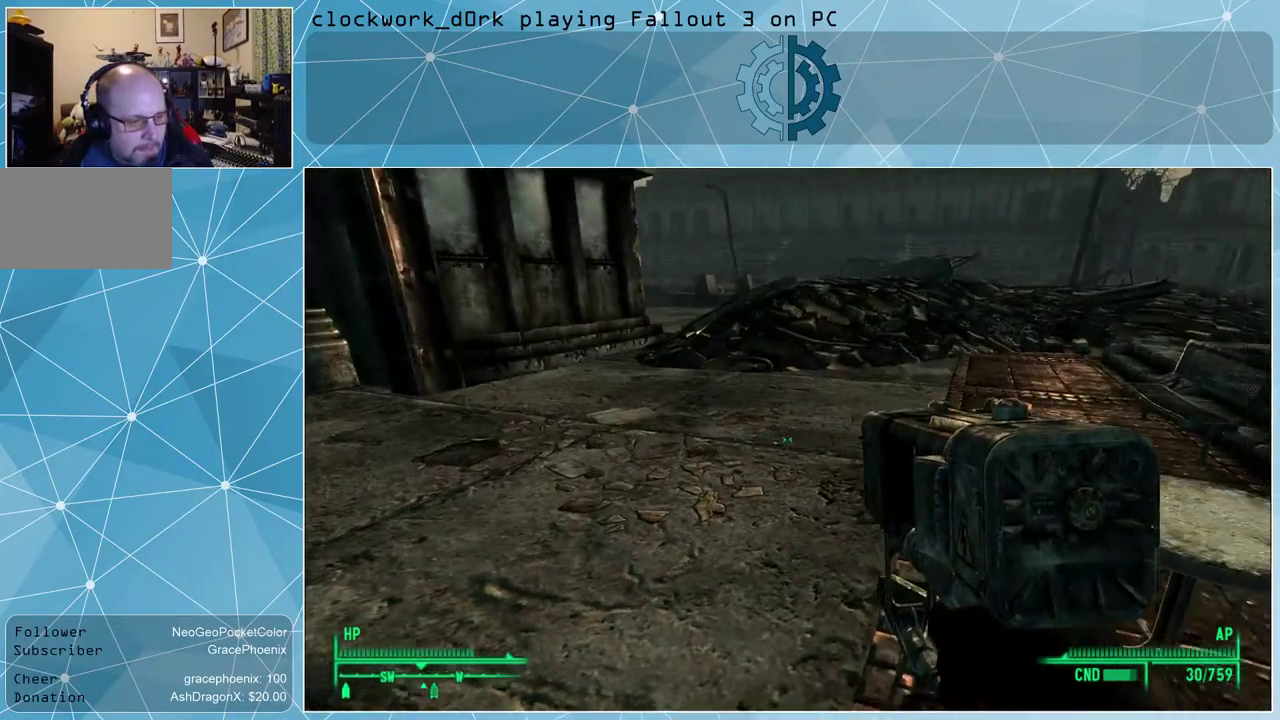
Gameplay with keyboard and mouse; each line is a JSON object with the keys and mouse buttons held at the frame after it. "events" lists presses ("down") and releases ("up") of "1", "2", "3", "4", "5", "a", "alt", "c", "ctrl", "d", "e", "f", "q", "r", "s", "shift", "space", "tab", "v", "w", "x", "z", "mouse_left", "mouse_wheel" and "mouse_right" between this image and that frame as [ms after this image, input, new state], when the widget could be followed in between. "mouse_left", "mouse_wheel", "mouse_right" = the "left", "wheel", "right" buttons of the "mouse" list. No other keys are recorded. "wheel" means that the mouse wheel is clicked or scrolled. Not read: mouse_move other_keys.
{"keys": ["d", "w"], "mouse": [], "events": [[100, "d", "down"], [200, "w", "down"]]}
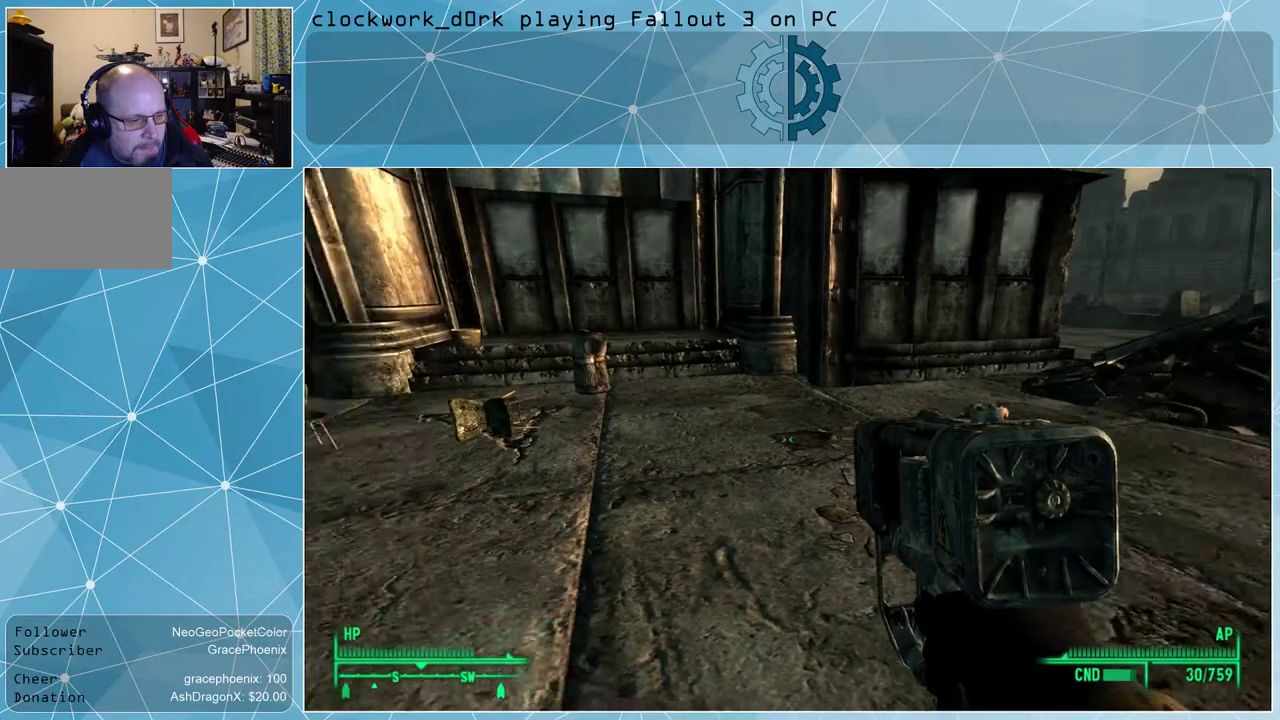
{"keys": [], "mouse": [], "events": [[433, "d", "up"], [433, "w", "up"]]}
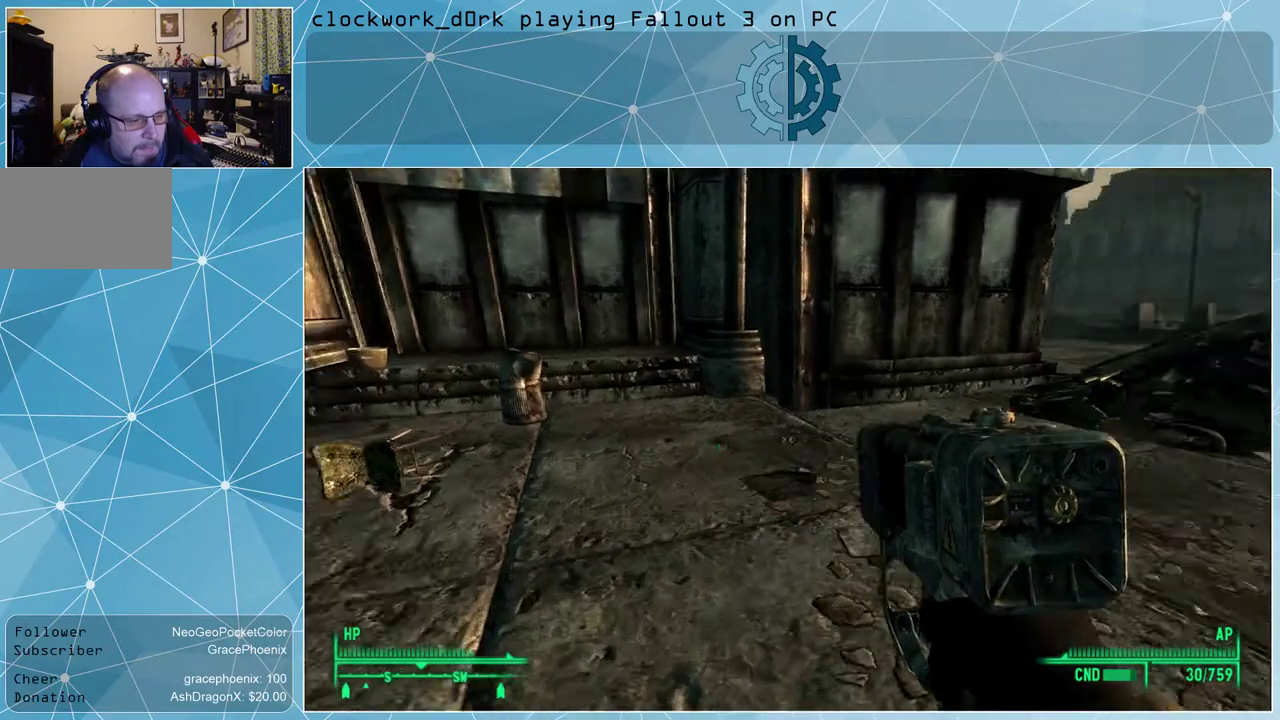
{"keys": [], "mouse": [], "events": [[100, "tab", "down"], [167, "tab", "up"]]}
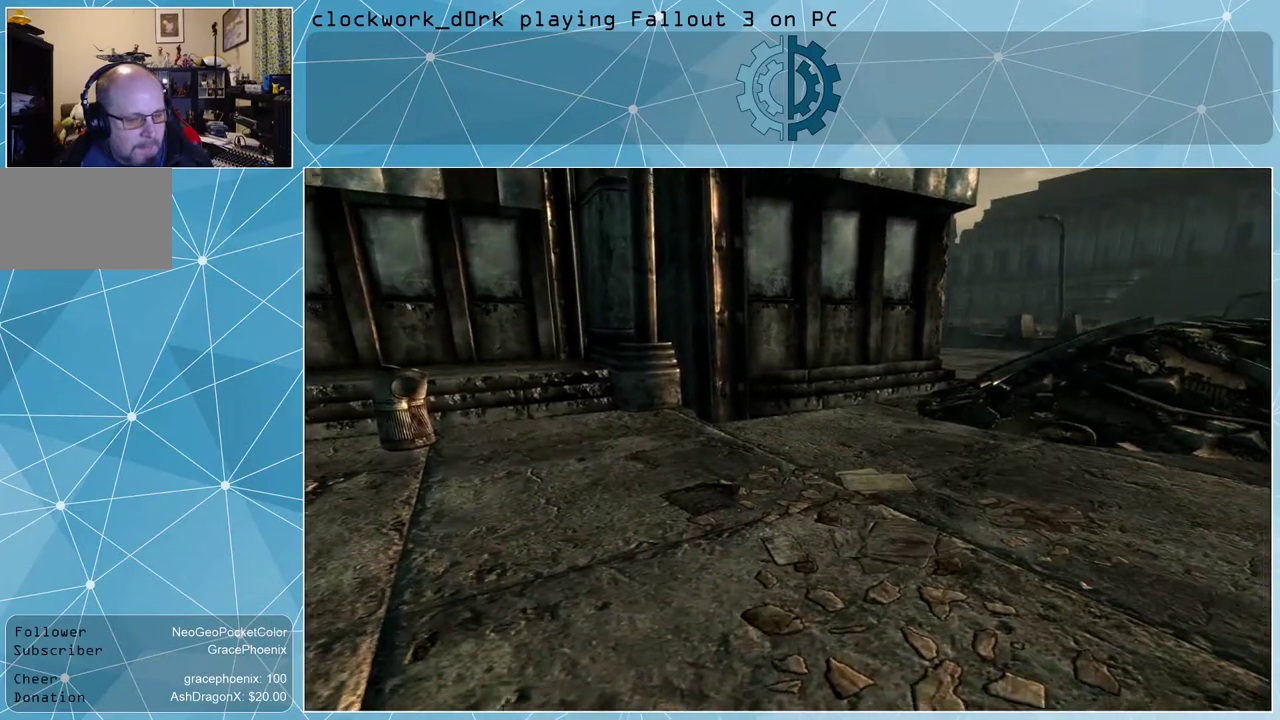
{"keys": [], "mouse": [], "events": []}
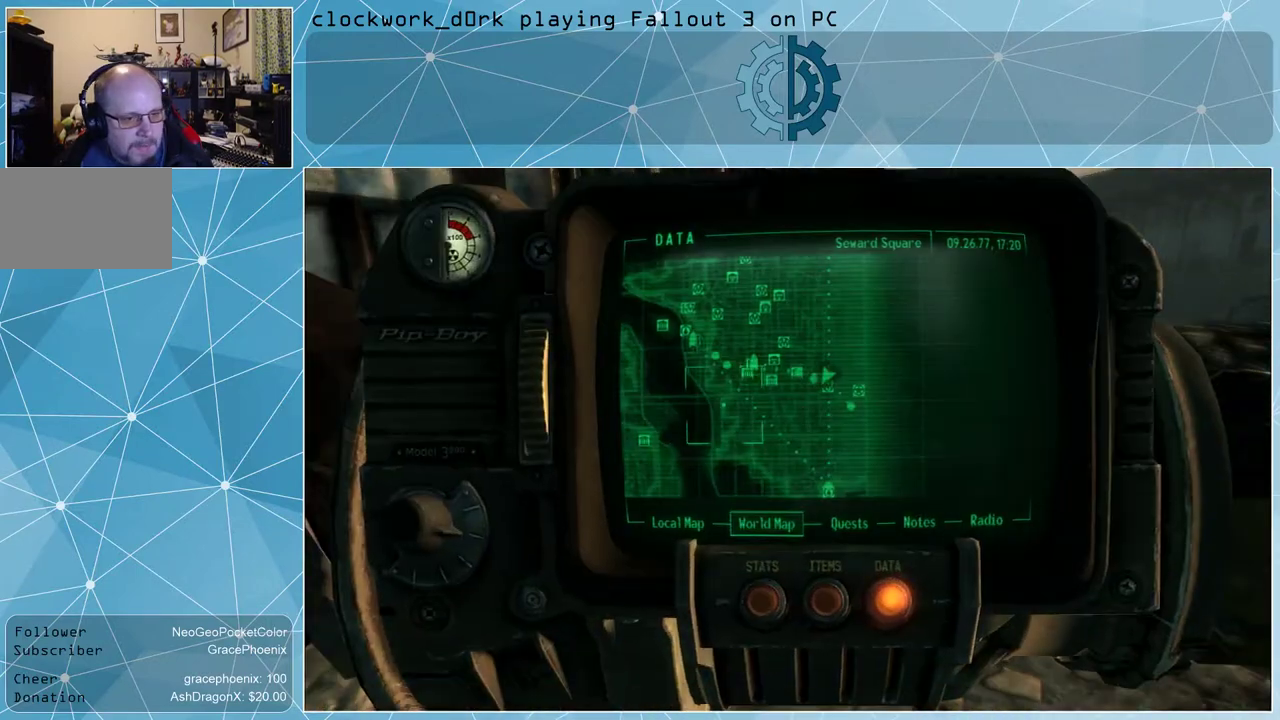
{"keys": [], "mouse": [], "events": []}
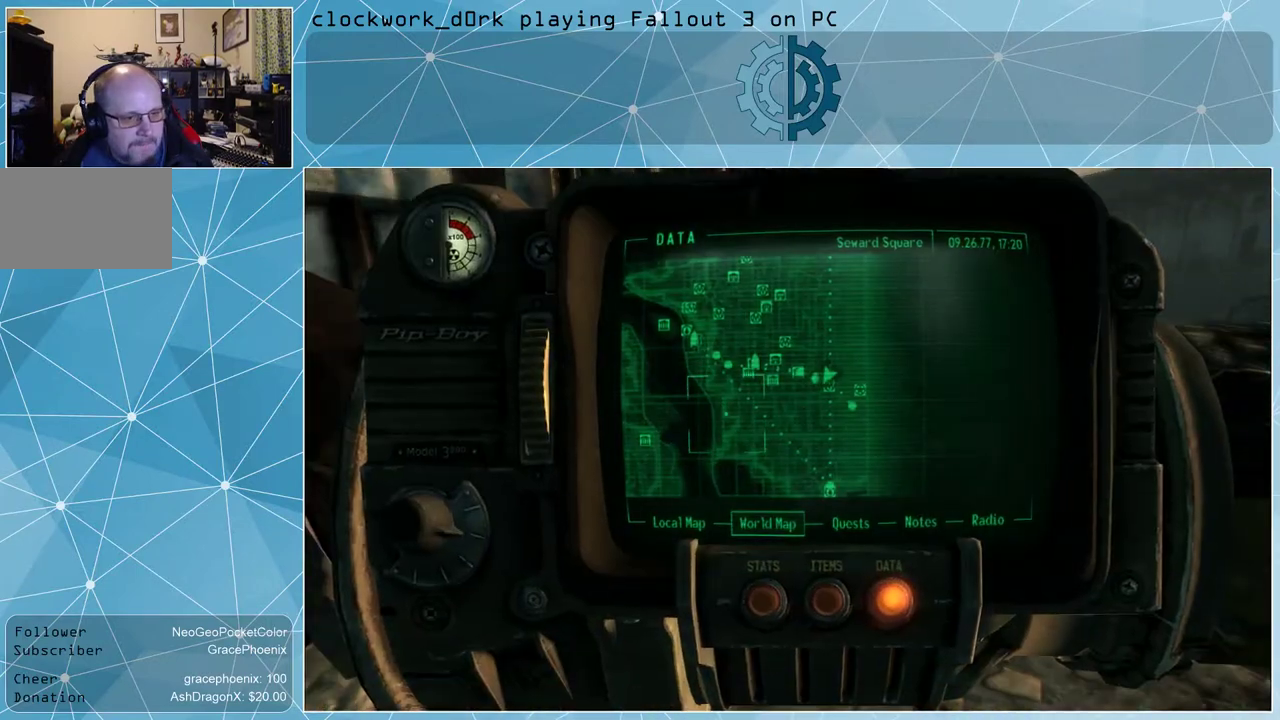
{"keys": [], "mouse": [], "events": []}
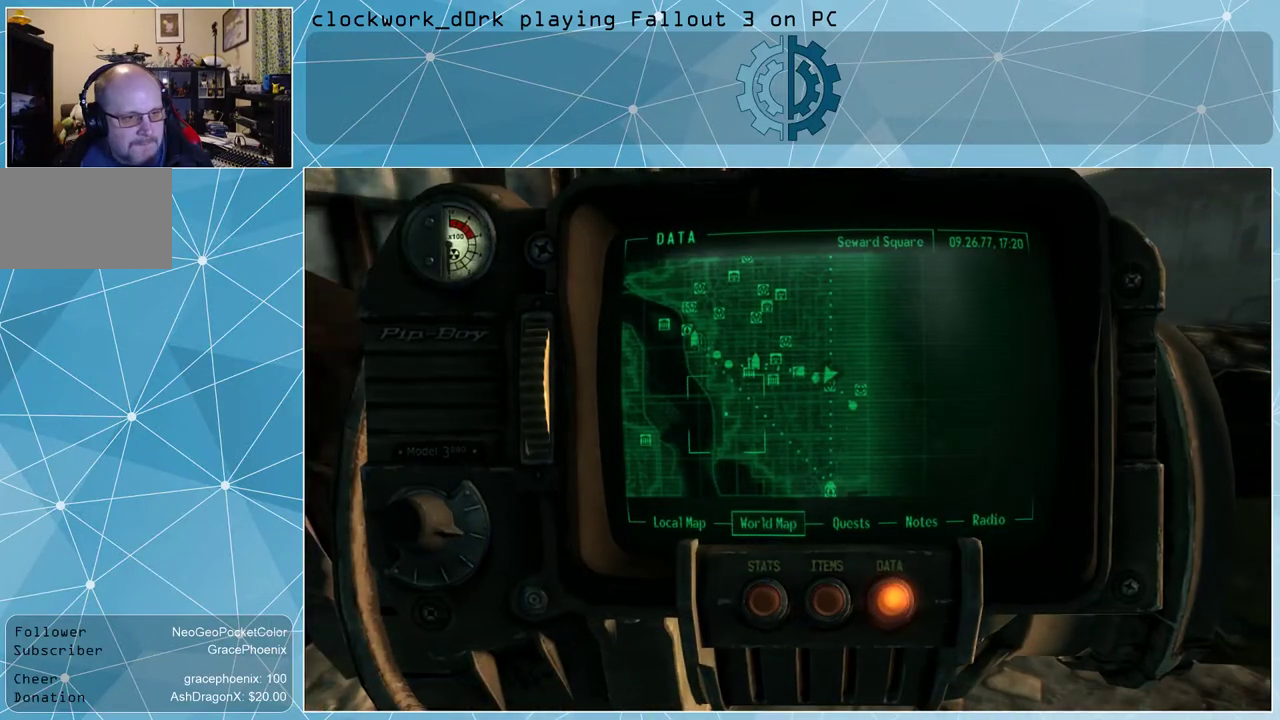
{"keys": [], "mouse": [], "events": []}
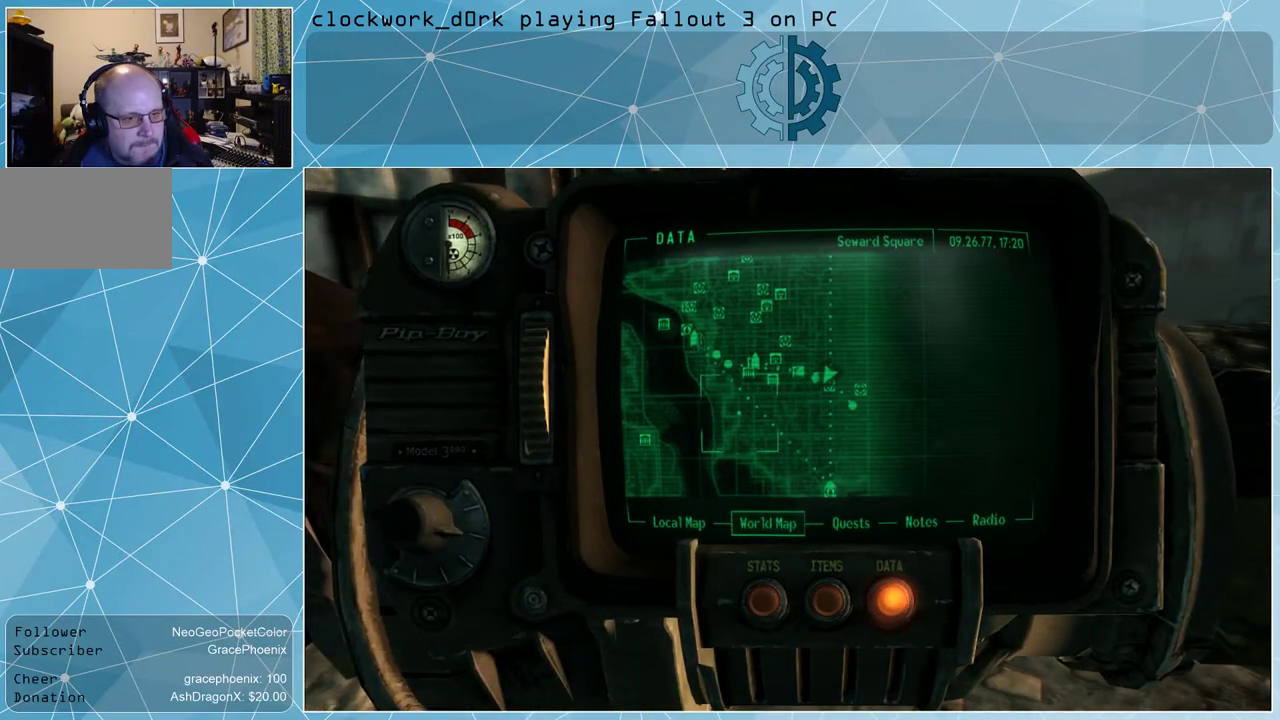
{"keys": [], "mouse": [], "events": []}
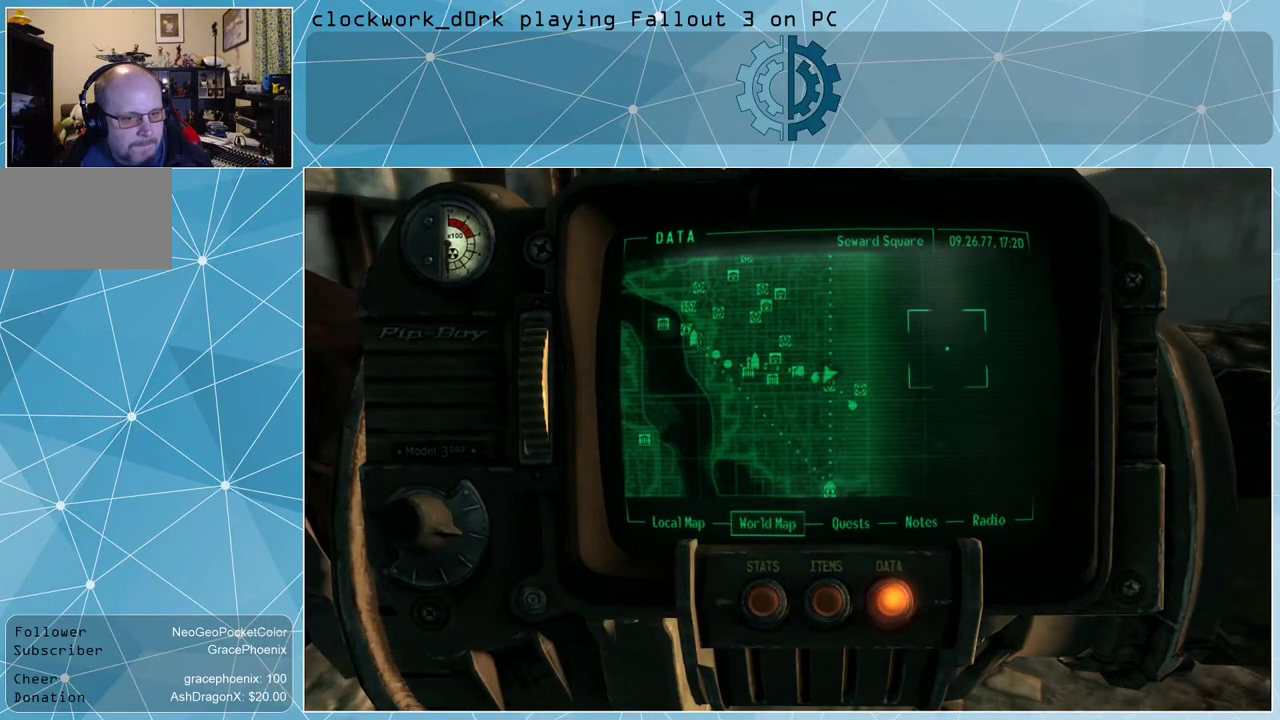
{"keys": [], "mouse": [], "events": []}
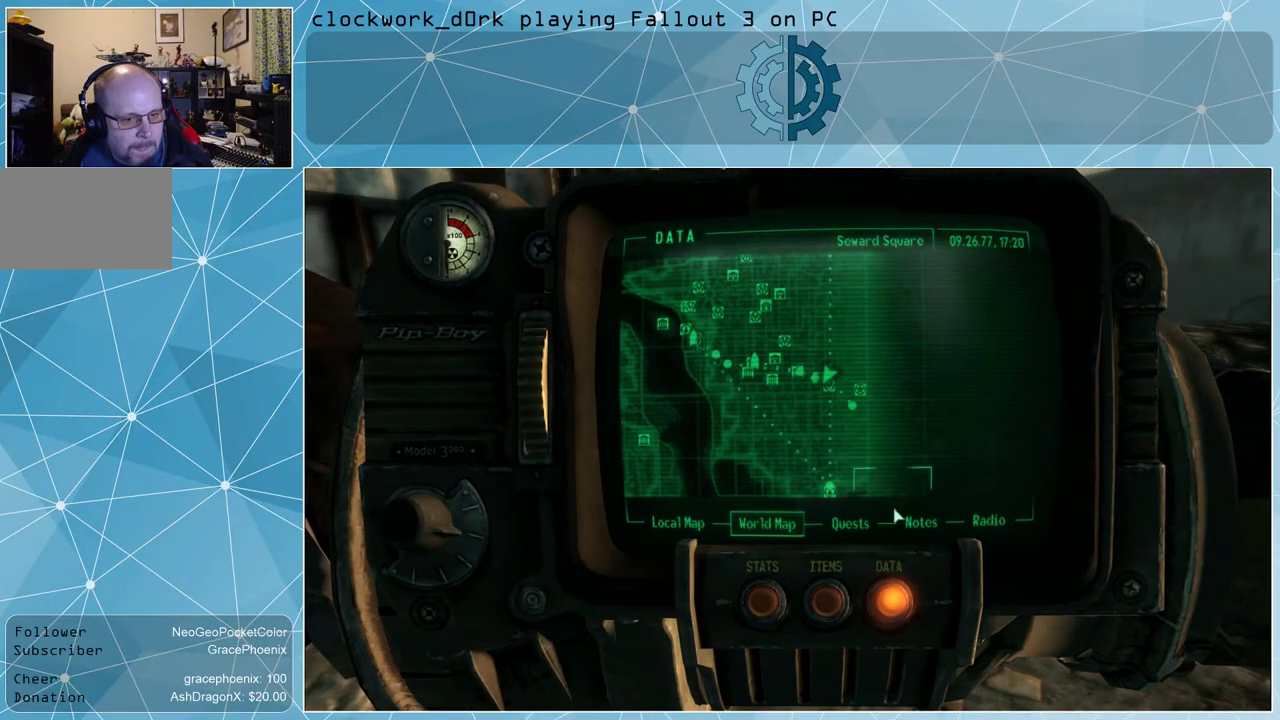
{"keys": [], "mouse": [], "events": [[400, "mouse_left", "down"], [467, "mouse_left", "up"]]}
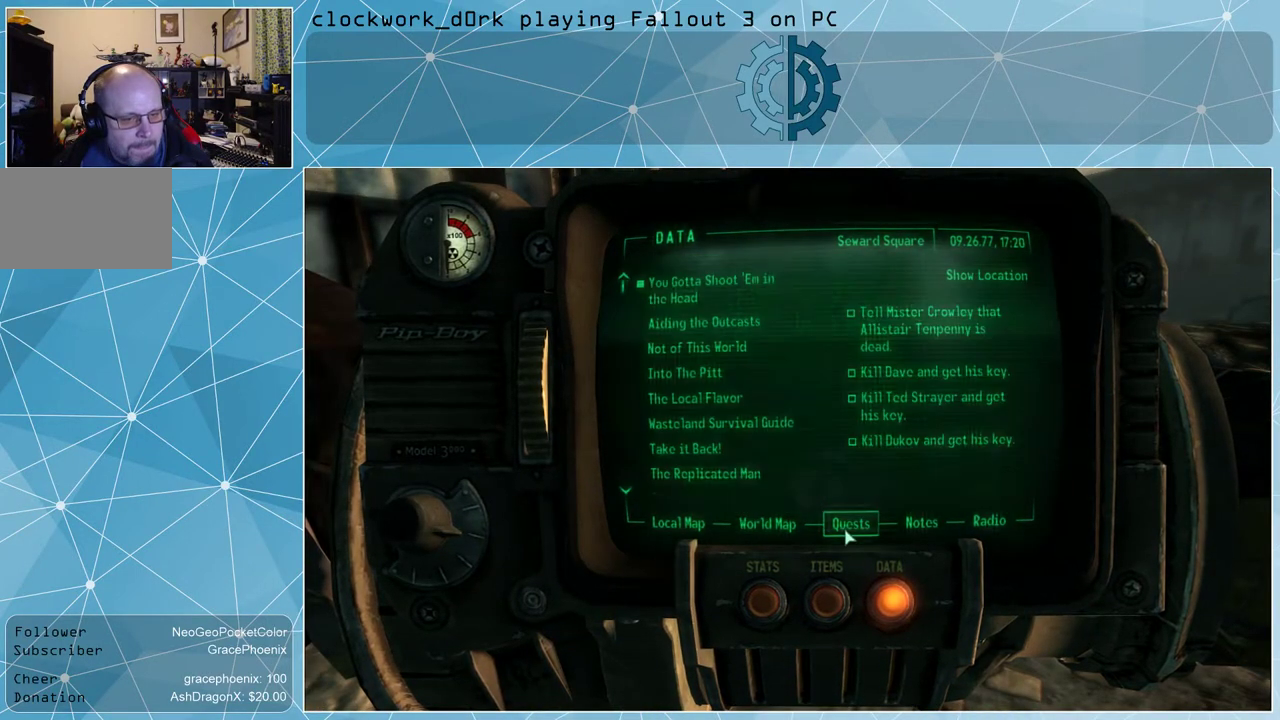
{"keys": [], "mouse": [], "events": []}
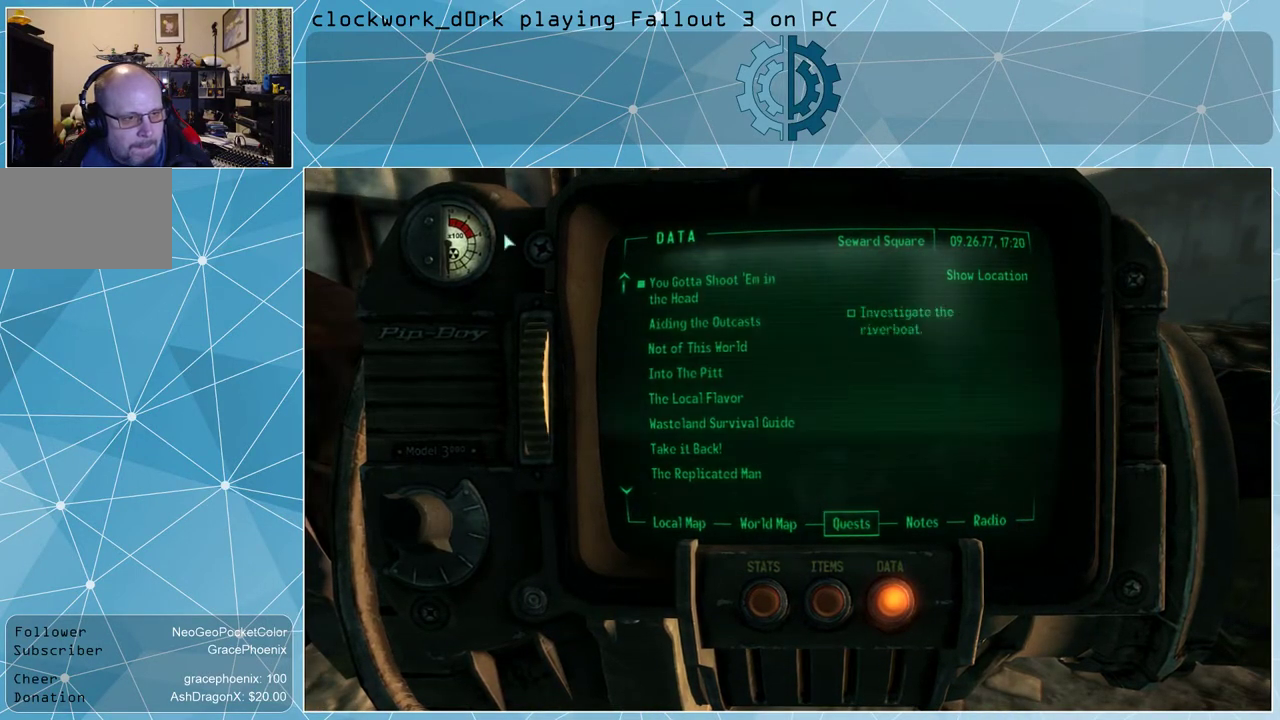
{"keys": [], "mouse": [], "events": []}
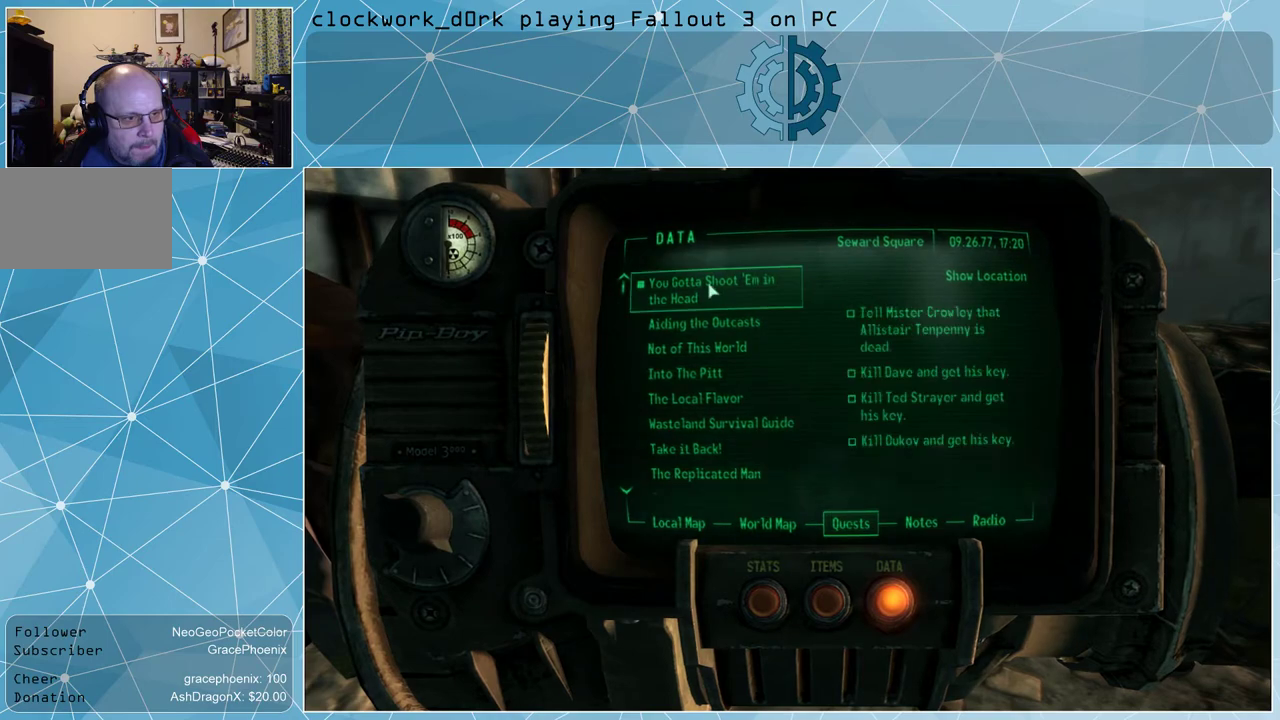
{"keys": [], "mouse": [], "events": []}
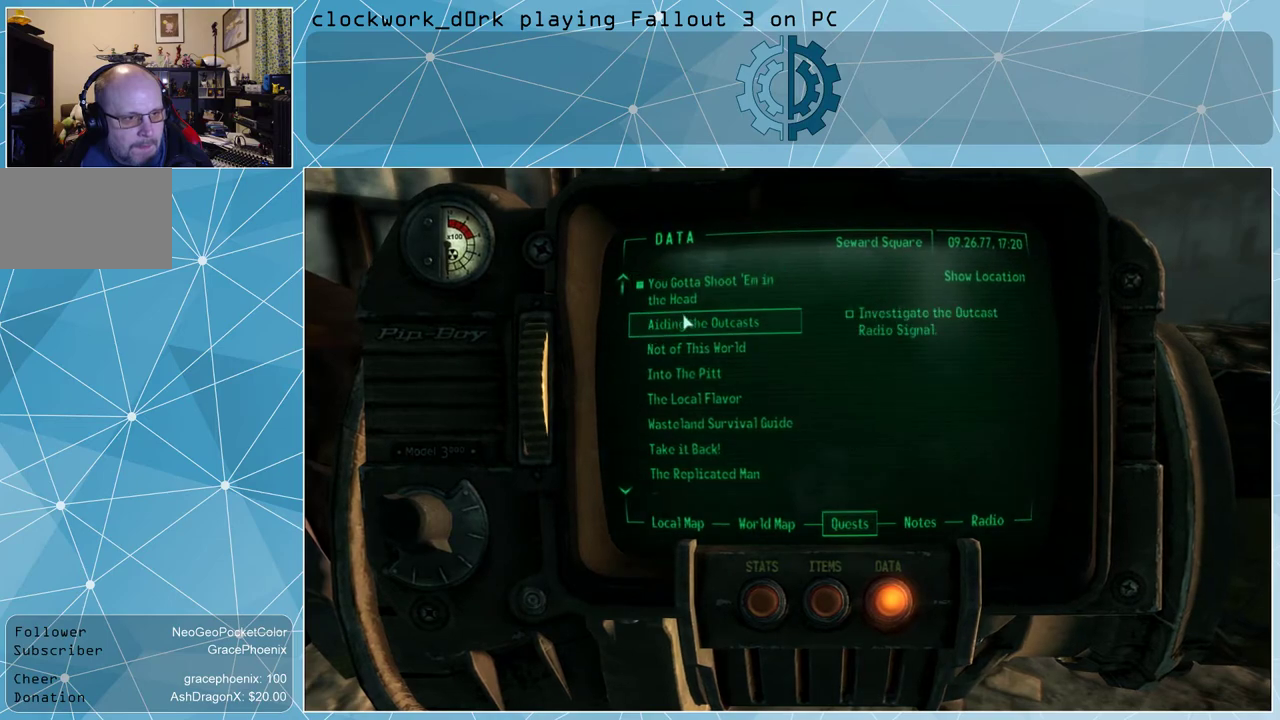
{"keys": [], "mouse": [], "events": [[267, "mouse_left", "down"], [367, "mouse_left", "up"]]}
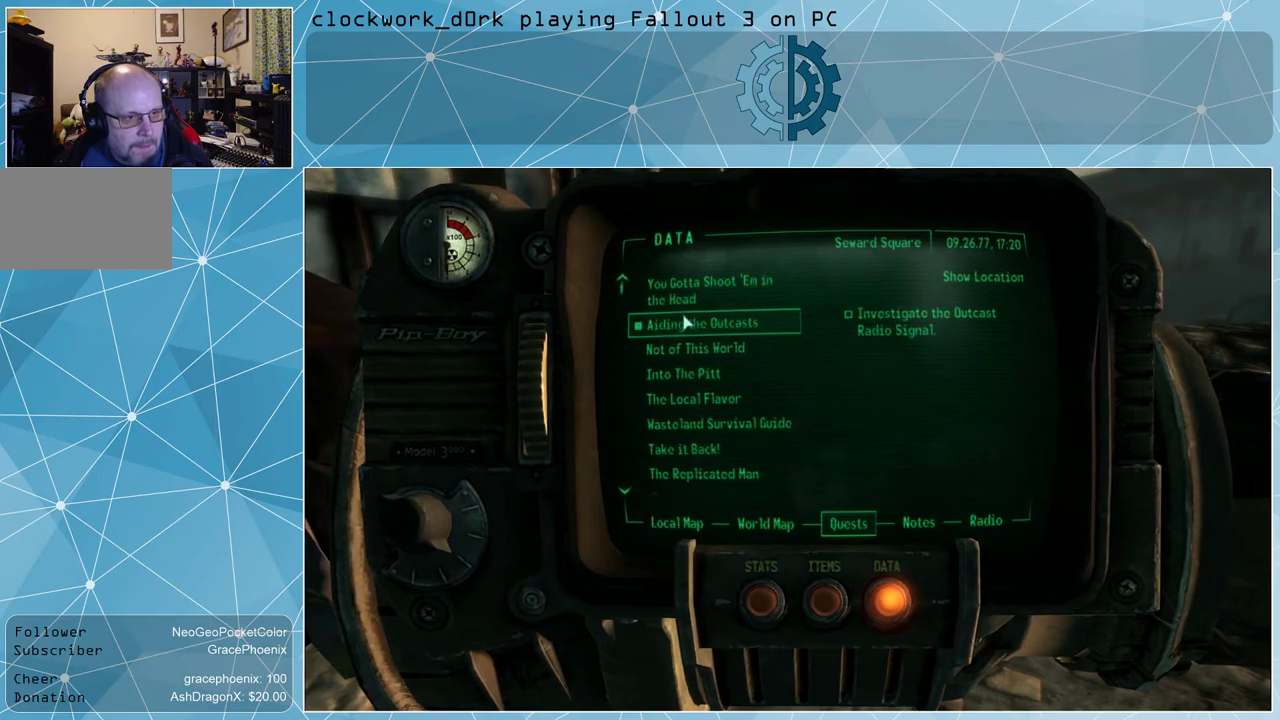
{"keys": [], "mouse": [], "events": [[267, "tab", "down"], [367, "tab", "up"]]}
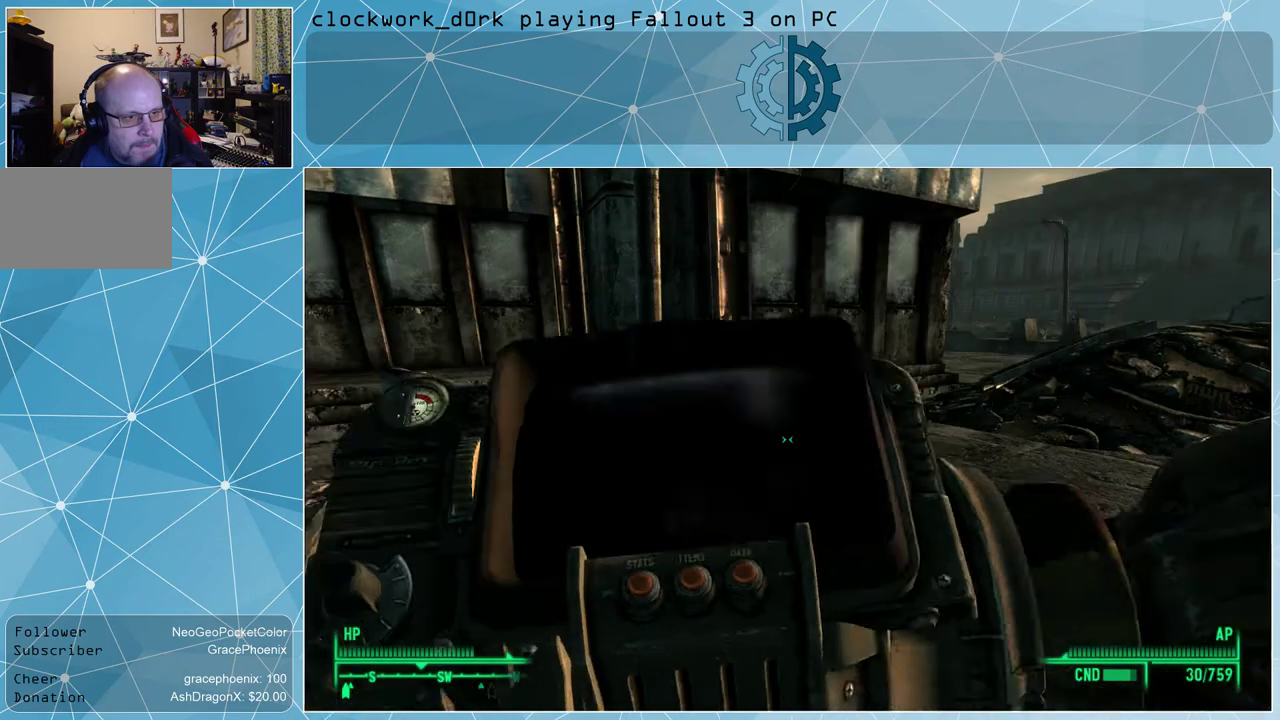
{"keys": [], "mouse": [], "events": []}
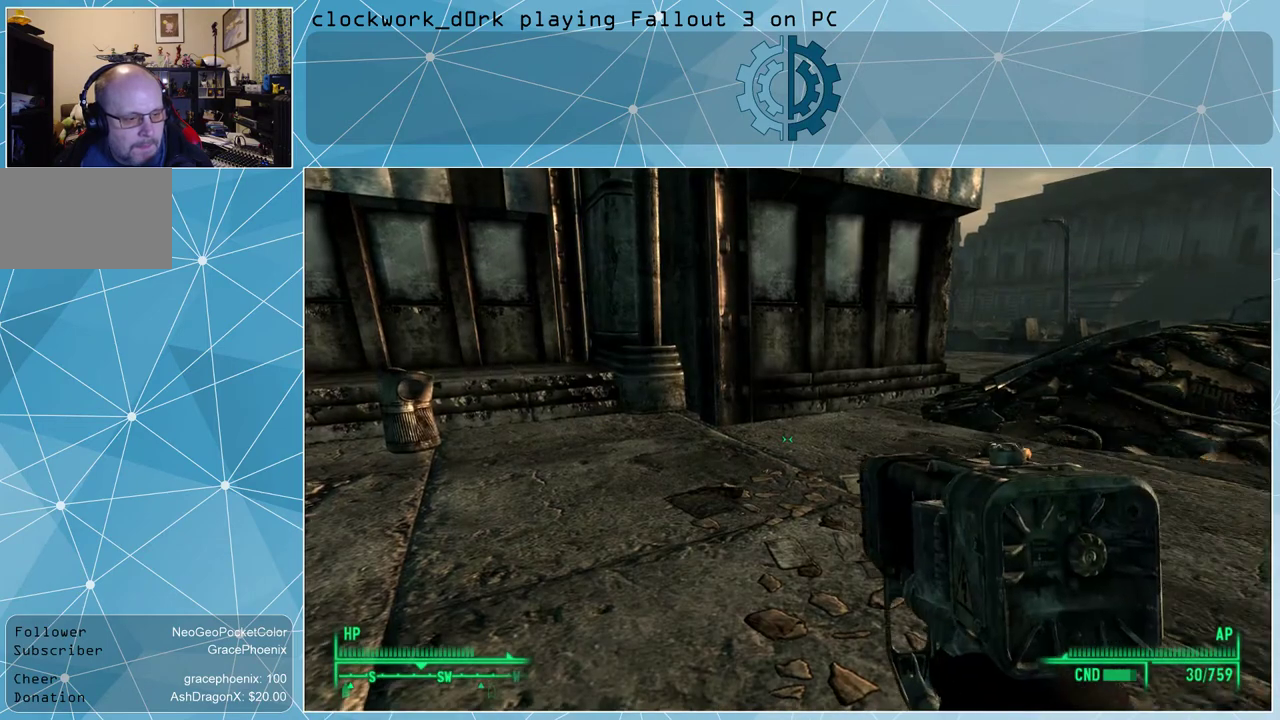
{"keys": [], "mouse": [], "events": []}
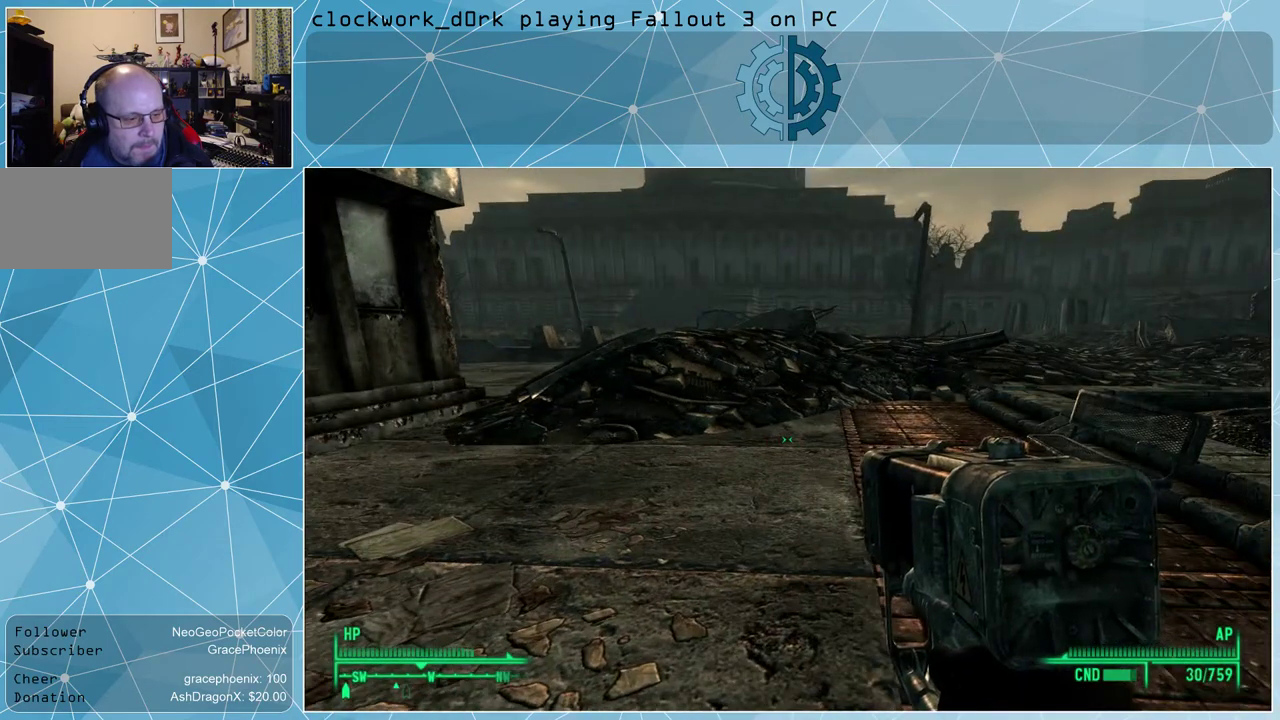
{"keys": ["a", "w"], "mouse": [], "events": [[333, "a", "down"], [400, "w", "down"]]}
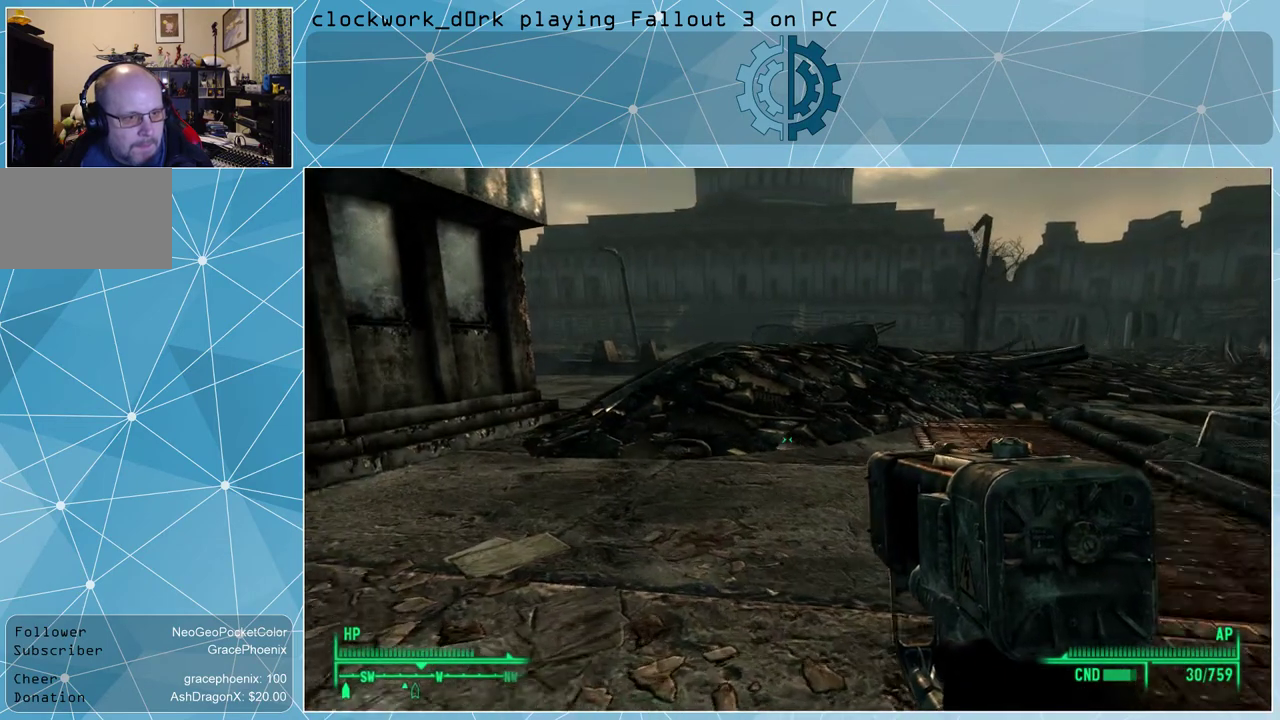
{"keys": ["a", "w"], "mouse": [], "events": []}
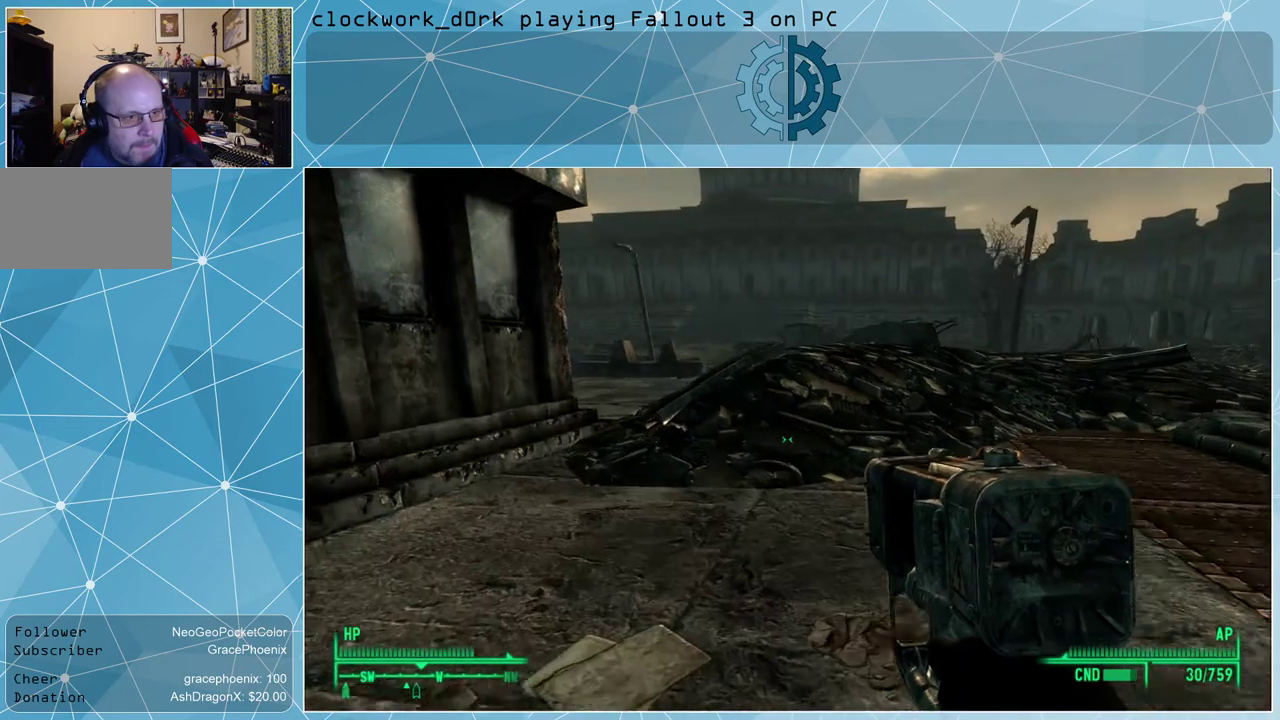
{"keys": ["a", "w"], "mouse": [], "events": []}
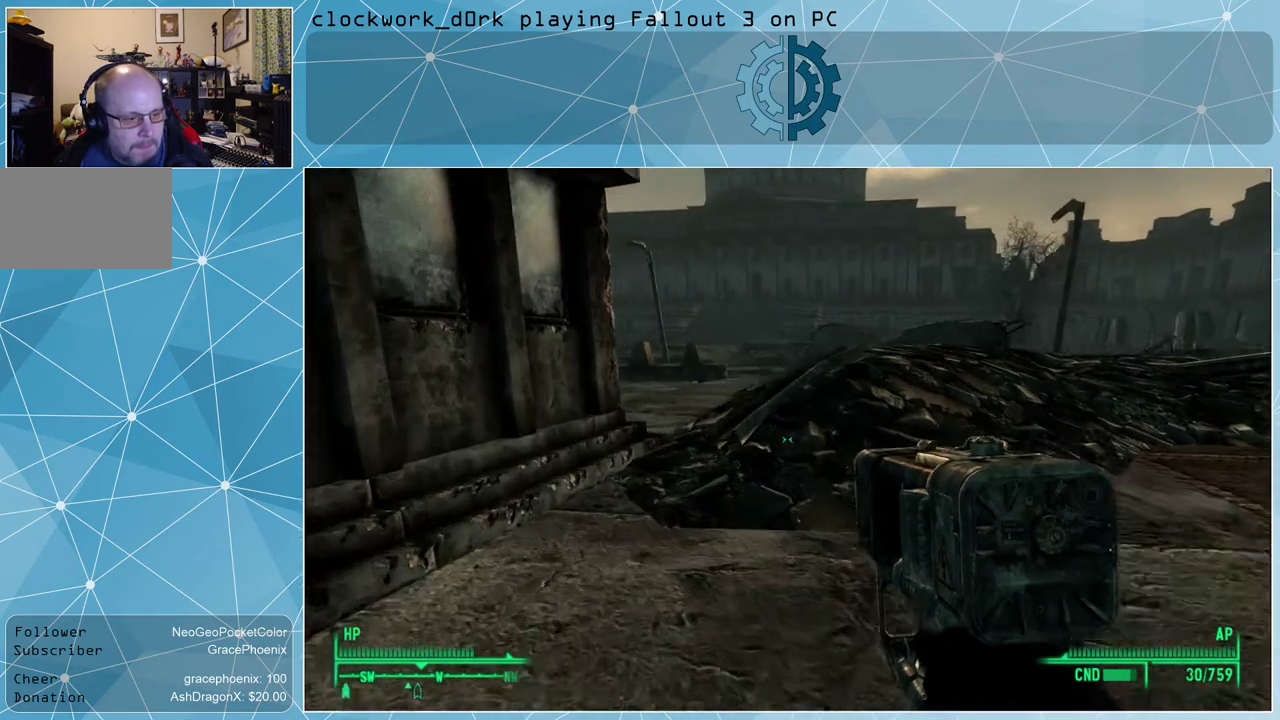
{"keys": ["w"], "mouse": [], "events": [[233, "a", "up"]]}
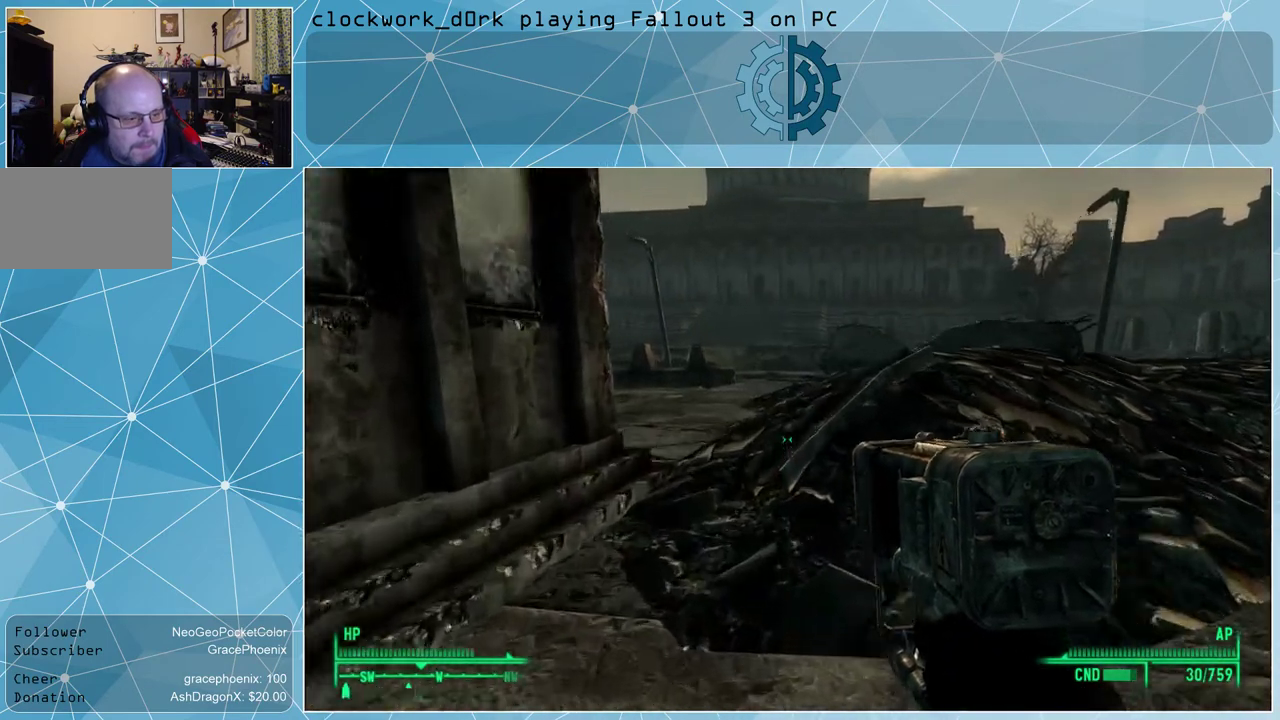
{"keys": ["a", "w"], "mouse": [], "events": [[233, "a", "down"]]}